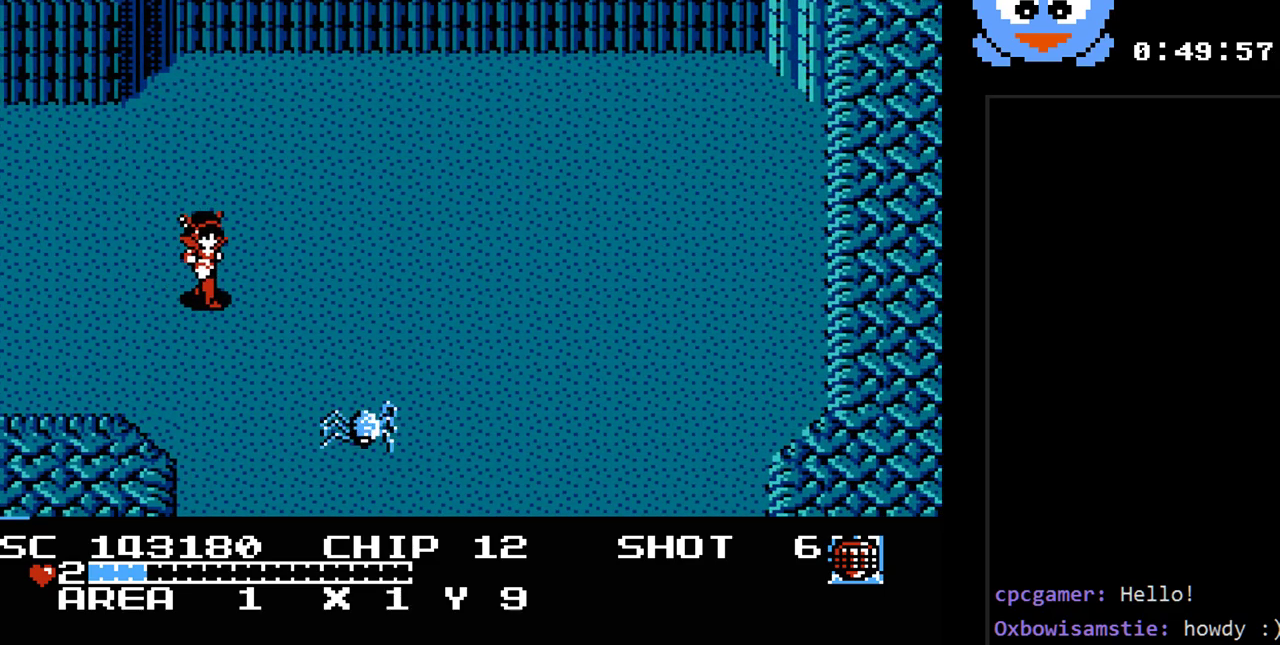
Gameplay with a controller (Nintendo layout); each line is a JSON object with the inputs held at the frame after it. "events" lists button and stick changes between this image and that frame as [ms after this image, input, new state], when the widget could be followed in between. Not read: L3 R3.
{"buttons": ["DPAD_DOWN"], "events": [[150, "DPAD_RIGHT", "up"], [367, "DPAD_DOWN", "up"], [367, "DPAD_LEFT", "down"], [467, "DPAD_DOWN", "down"], [500, "DPAD_LEFT", "up"]]}
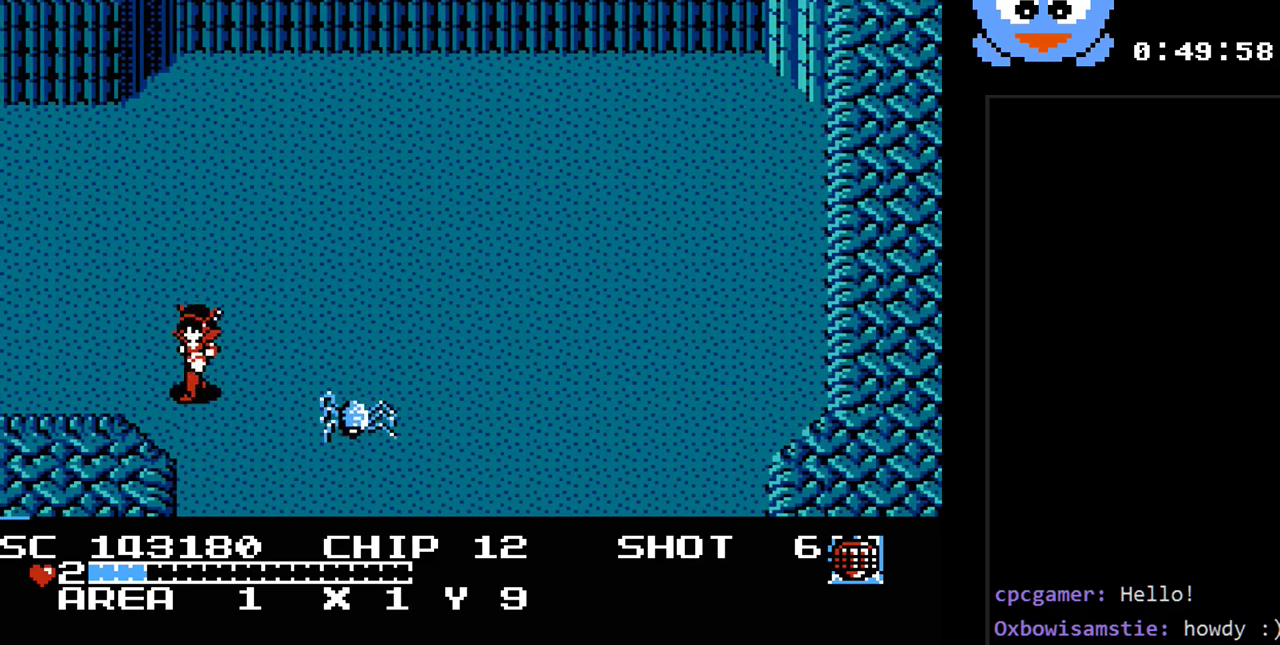
{"buttons": ["DPAD_DOWN"], "events": [[67, "DPAD_LEFT", "down"], [167, "DPAD_LEFT", "up"], [317, "DPAD_RIGHT", "down"], [383, "DPAD_RIGHT", "up"]]}
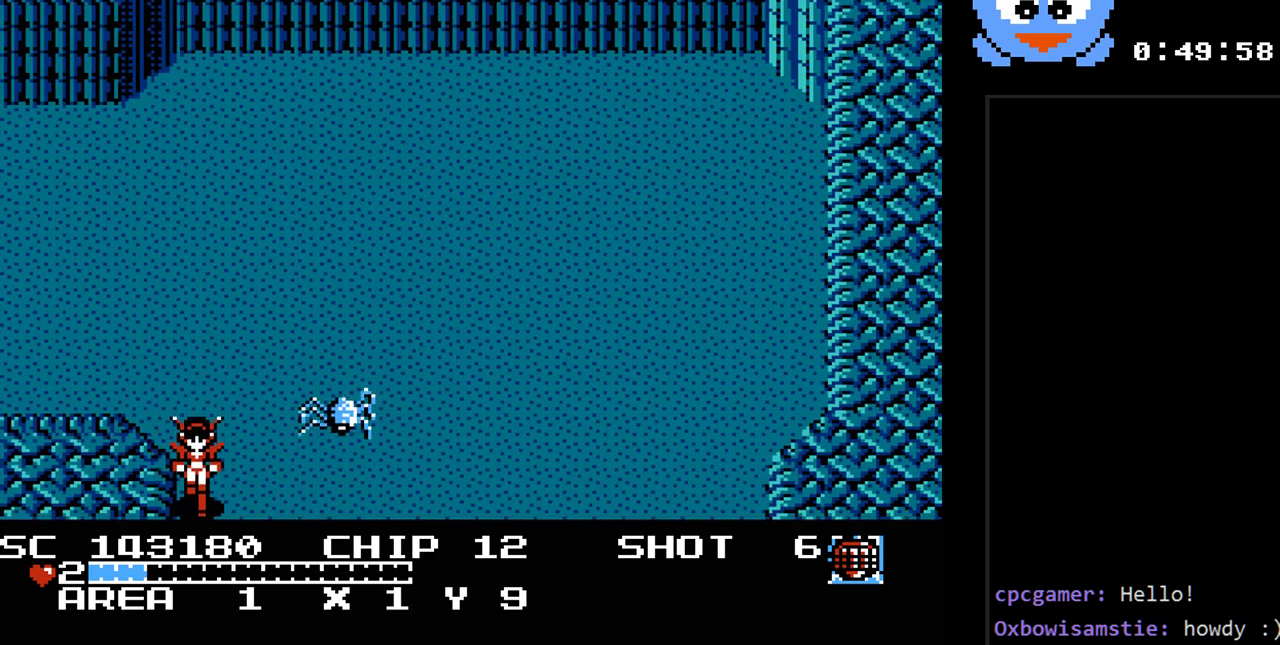
{"buttons": [], "events": [[233, "DPAD_DOWN", "up"]]}
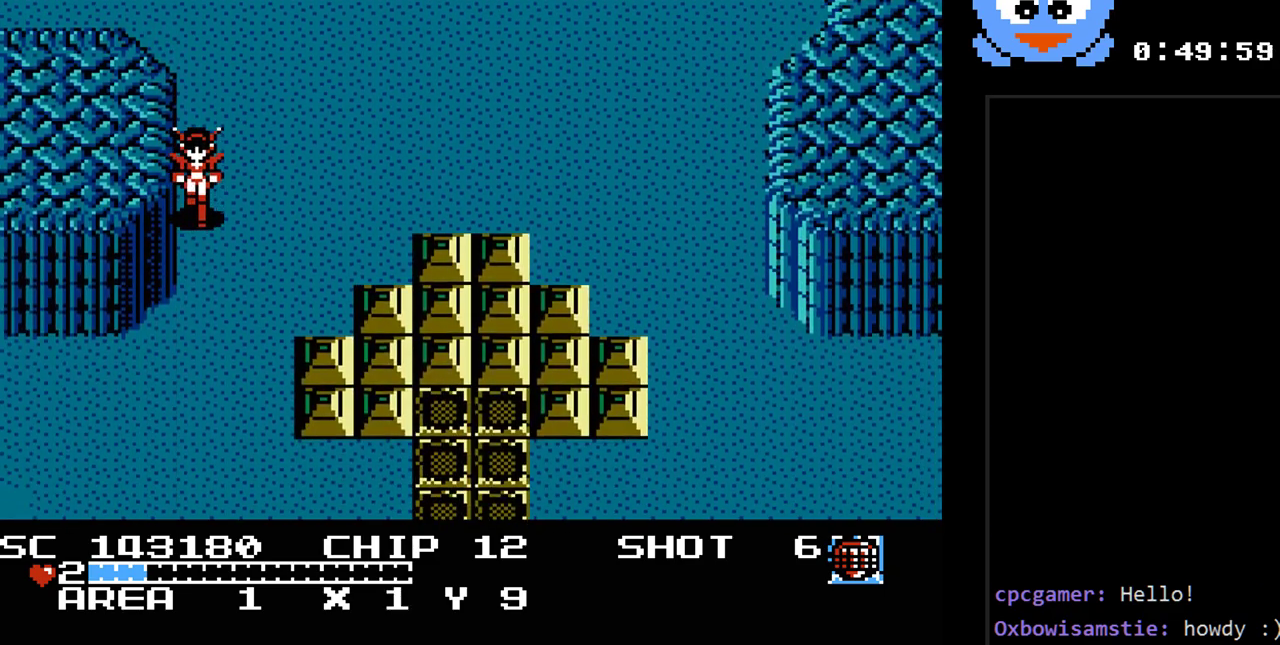
{"buttons": ["DPAD_DOWN"], "events": [[33, "DPAD_DOWN", "down"]]}
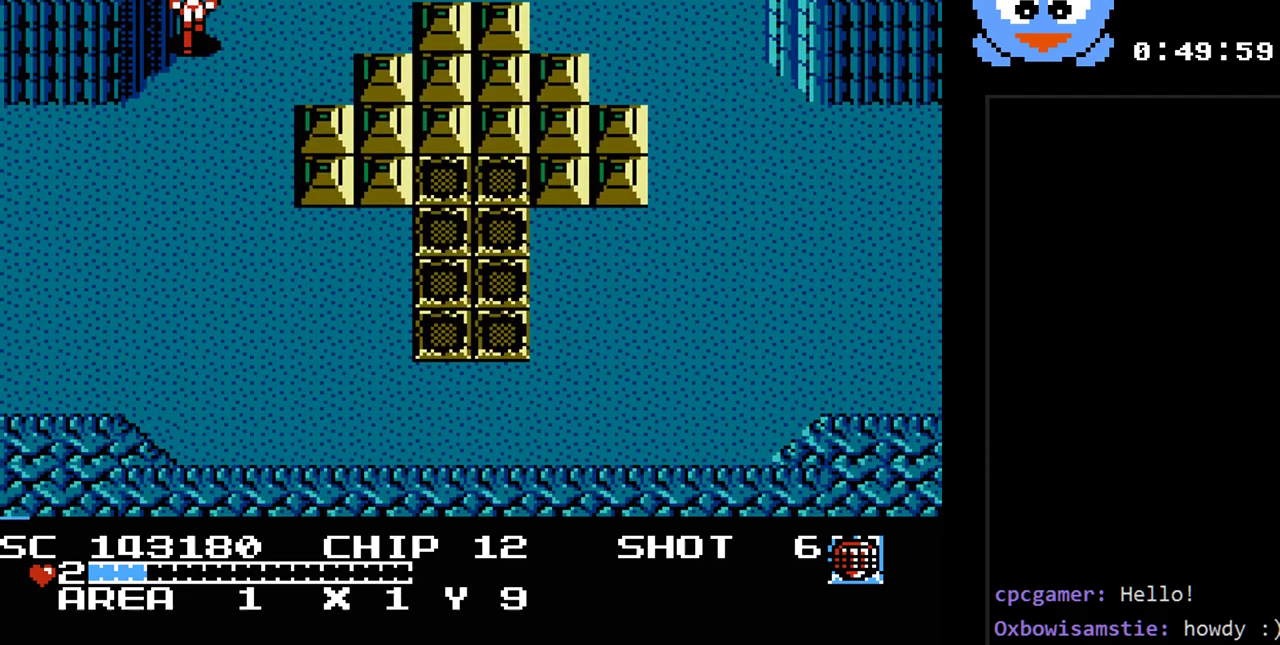
{"buttons": ["SELECT"], "events": [[333, "DPAD_DOWN", "up"], [450, "SELECT", "down"]]}
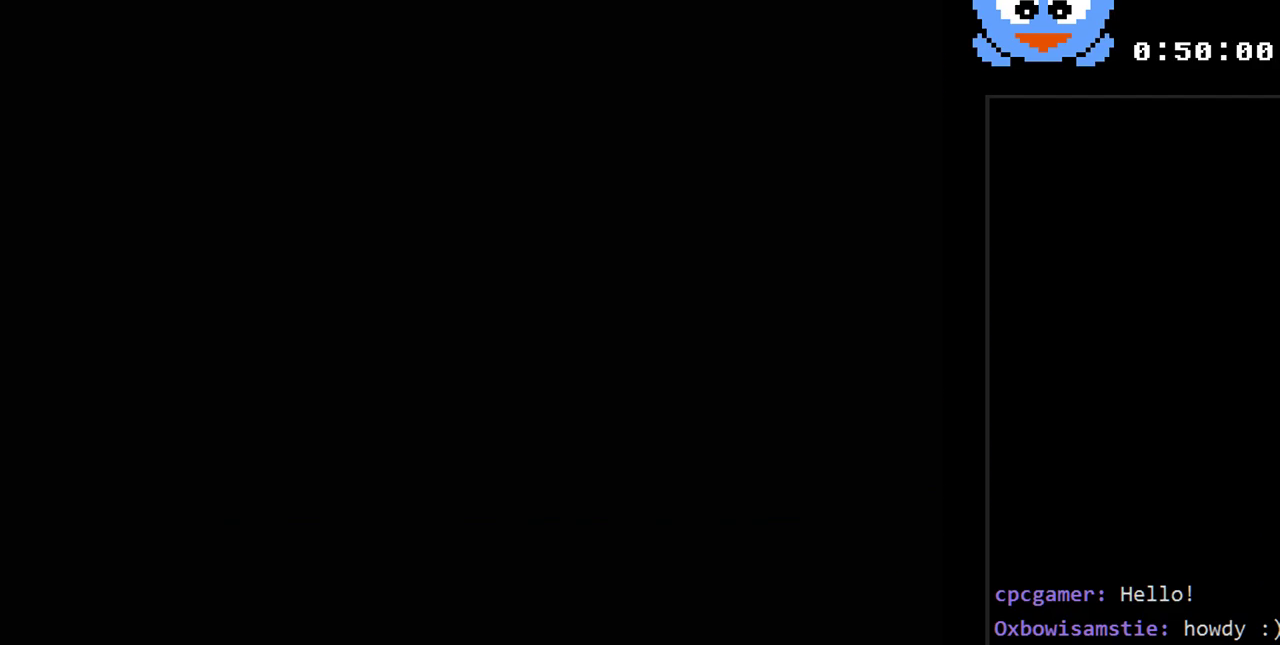
{"buttons": [], "events": [[183, "SELECT", "up"]]}
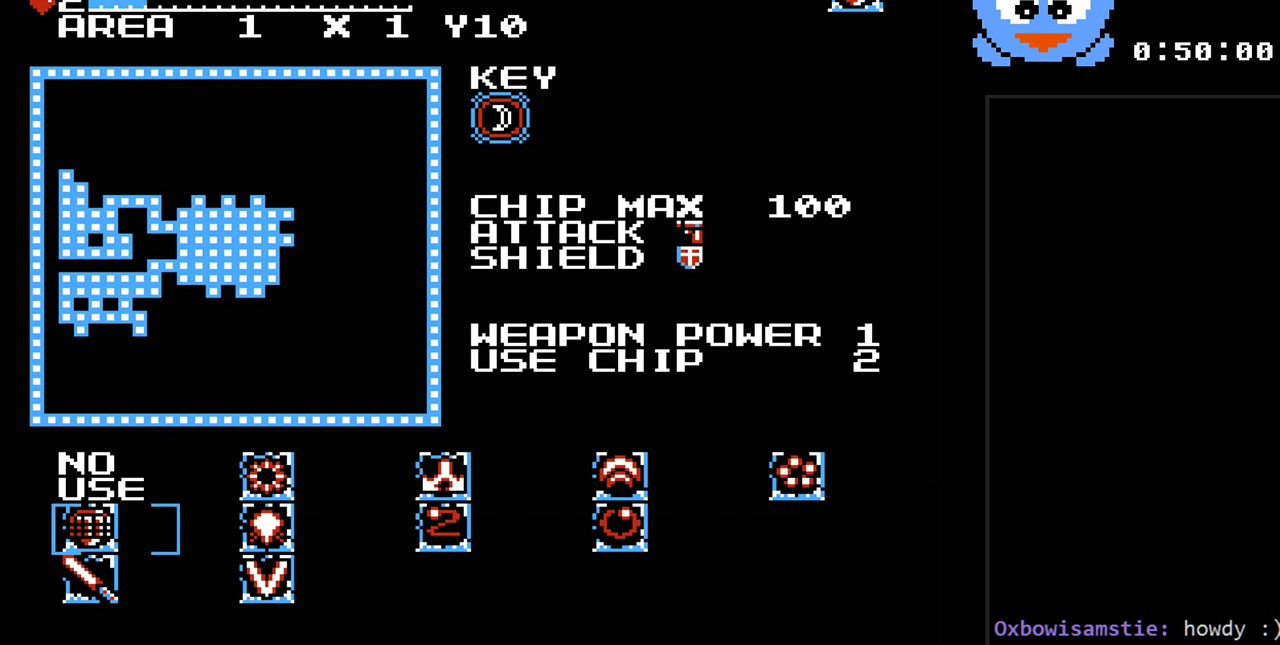
{"buttons": ["SELECT"], "events": [[483, "SELECT", "down"]]}
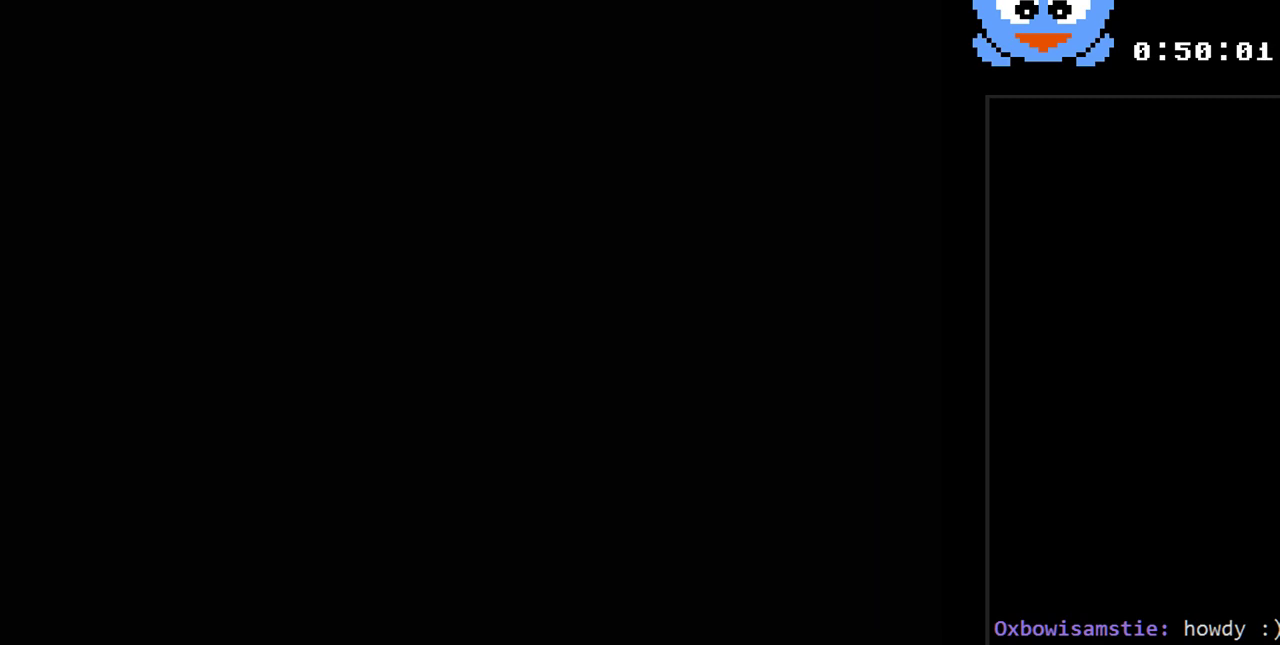
{"buttons": ["DPAD_DOWN", "DPAD_RIGHT"], "events": [[100, "SELECT", "up"], [233, "DPAD_DOWN", "down"], [400, "DPAD_RIGHT", "down"]]}
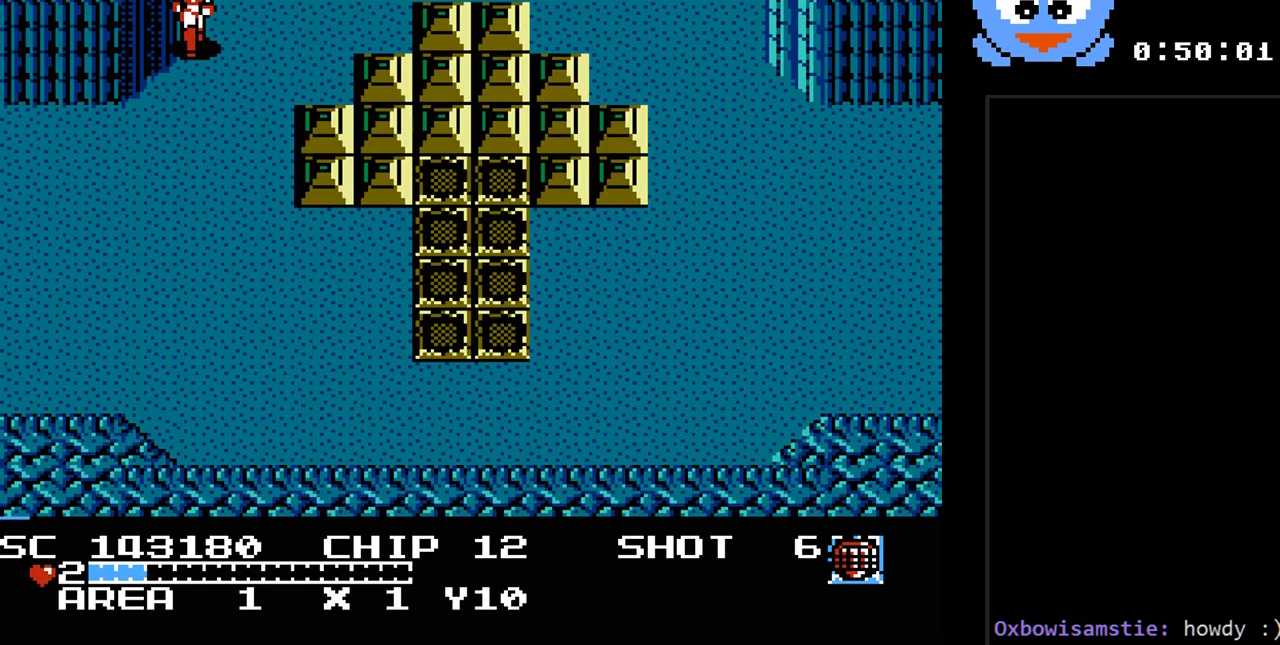
{"buttons": ["DPAD_DOWN"], "events": [[400, "DPAD_RIGHT", "up"]]}
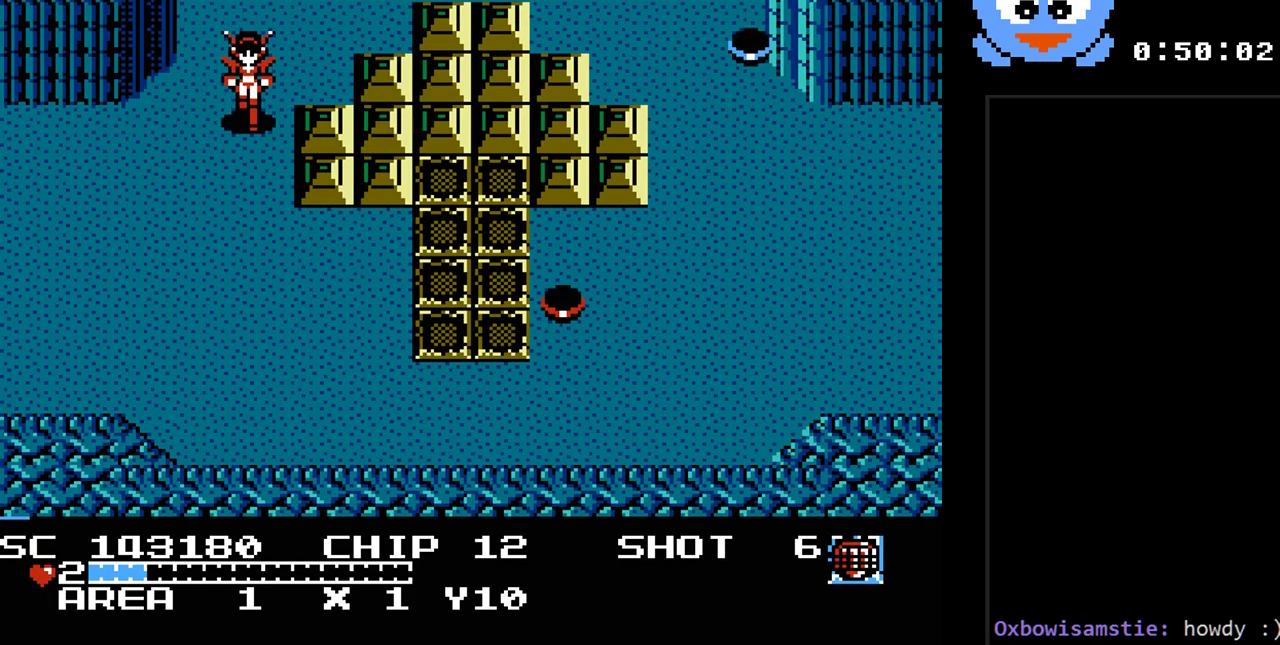
{"buttons": ["DPAD_LEFT"], "events": [[250, "DPAD_DOWN", "up"], [250, "DPAD_LEFT", "down"], [317, "DPAD_UP", "down"], [383, "DPAD_UP", "up"]]}
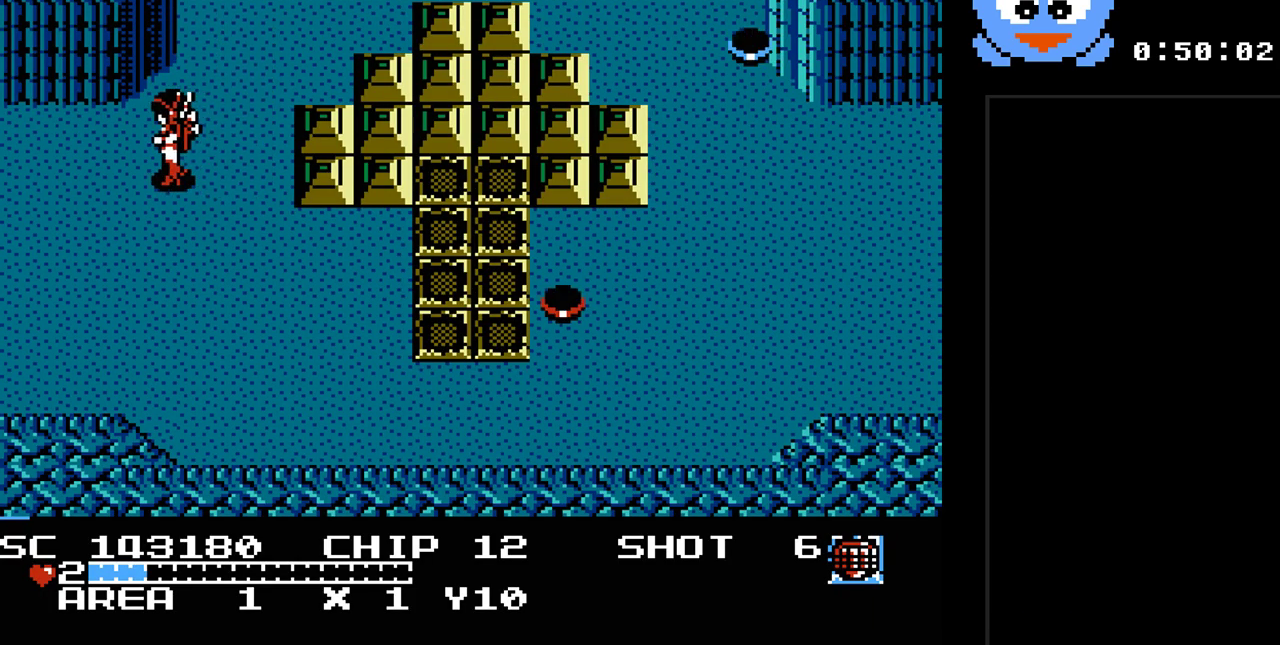
{"buttons": ["DPAD_DOWN"], "events": [[117, "DPAD_DOWN", "down"], [467, "DPAD_LEFT", "up"]]}
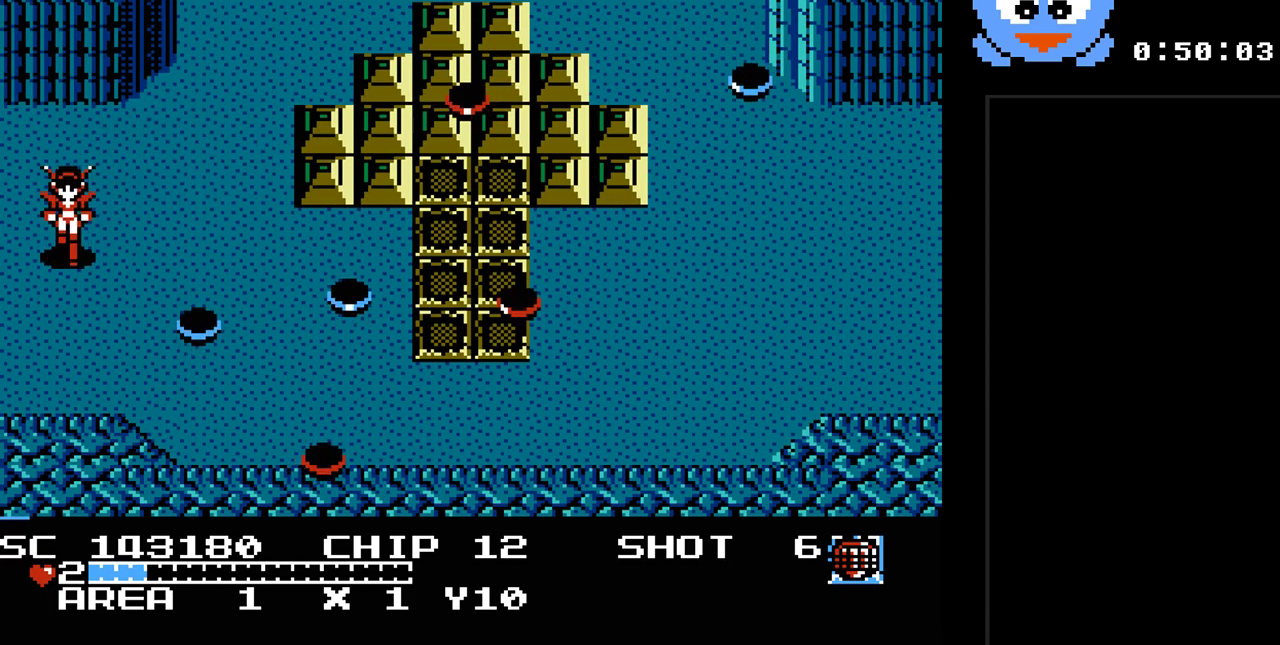
{"buttons": ["DPAD_DOWN", "DPAD_RIGHT"], "events": [[350, "DPAD_RIGHT", "down"]]}
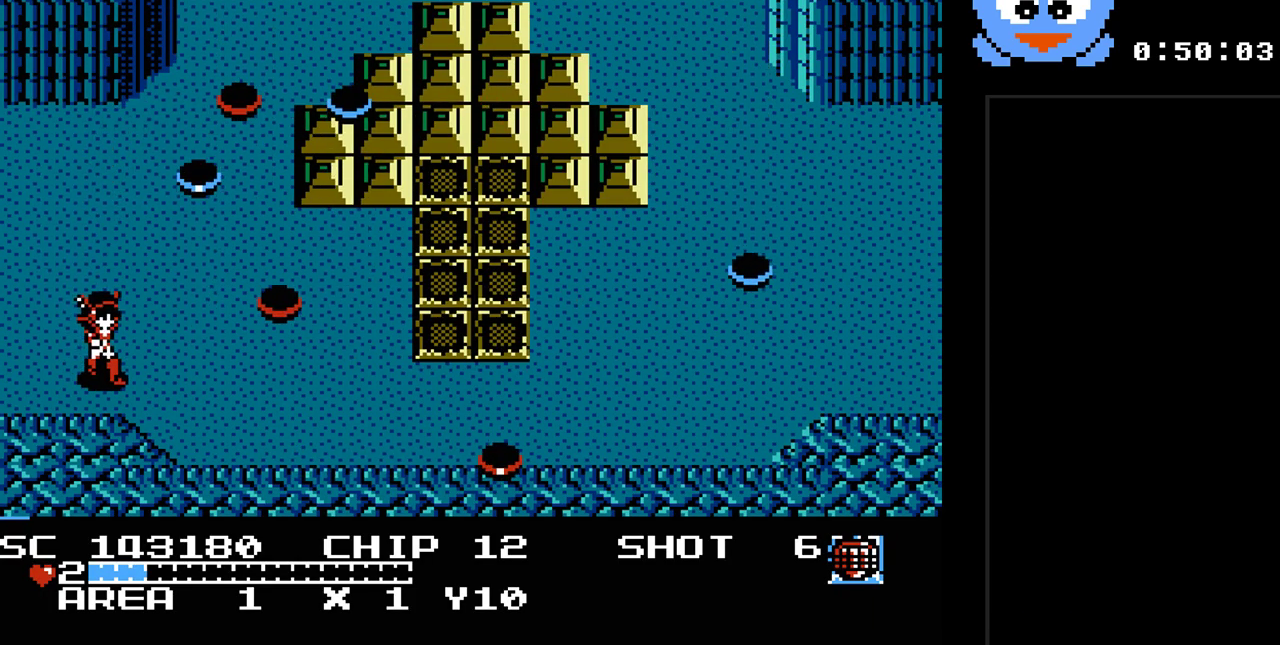
{"buttons": ["DPAD_RIGHT"], "events": [[350, "DPAD_DOWN", "up"]]}
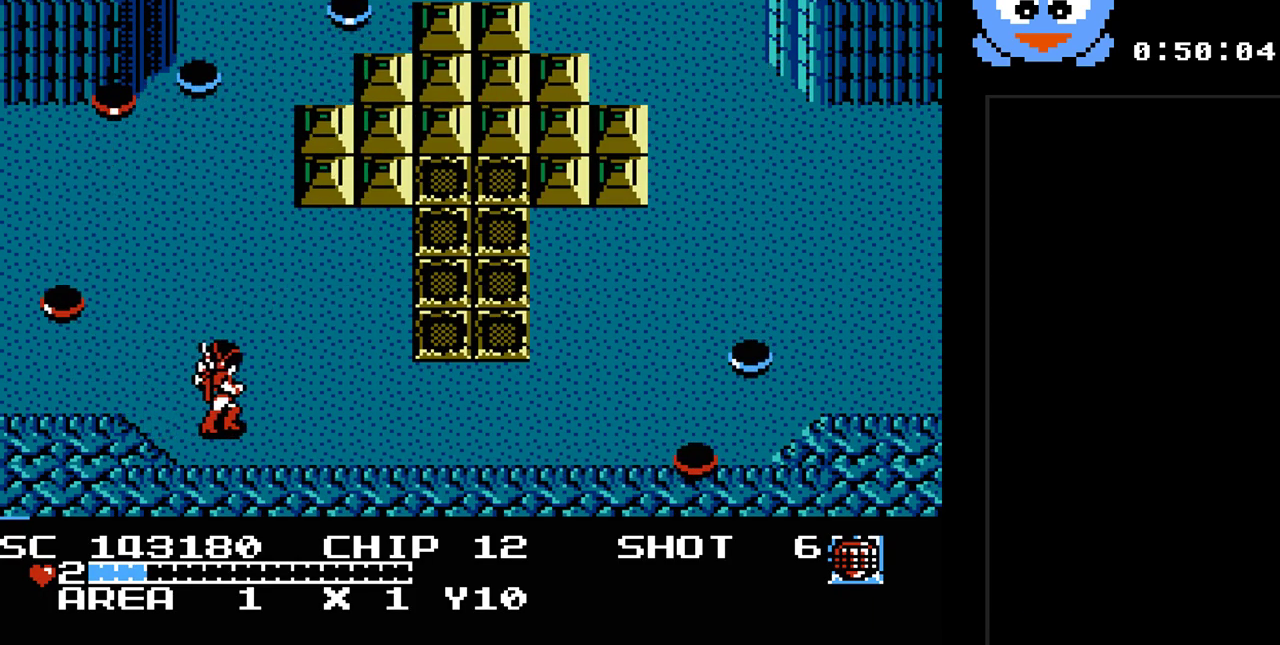
{"buttons": ["DPAD_DOWN", "DPAD_RIGHT"], "events": [[433, "DPAD_DOWN", "down"]]}
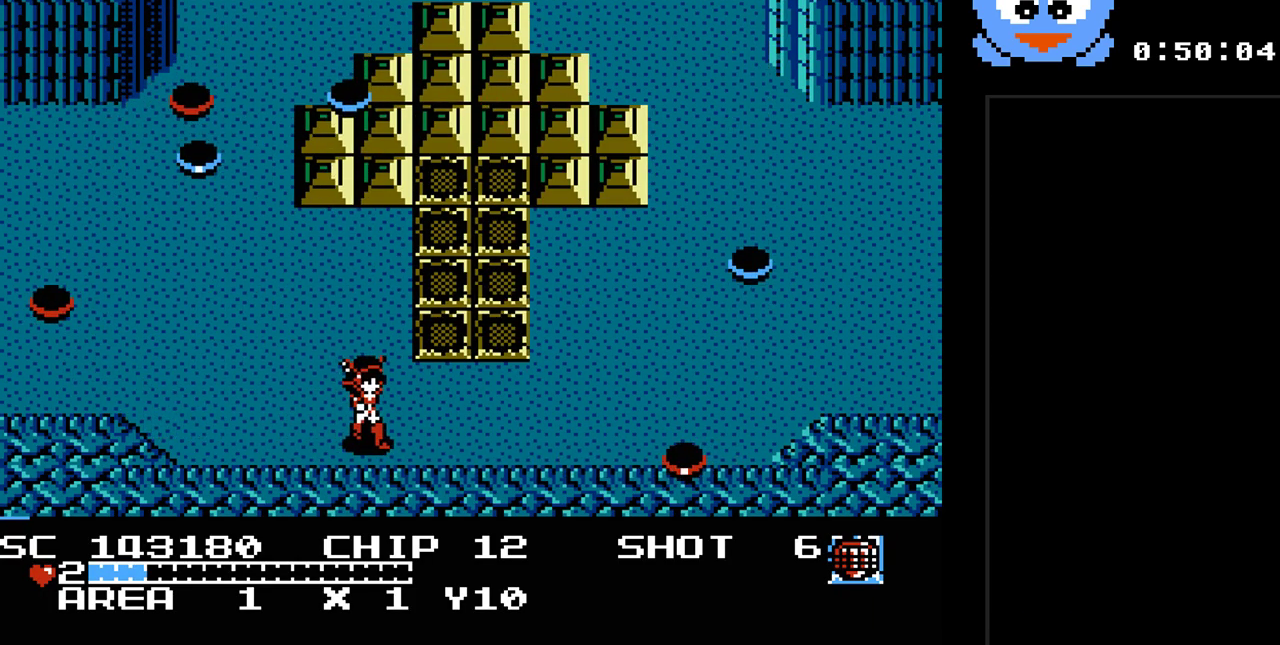
{"buttons": ["DPAD_RIGHT"], "events": [[67, "DPAD_RIGHT", "up"], [100, "DPAD_DOWN", "up"], [100, "DPAD_LEFT", "down"], [100, "DPAD_UP", "down"], [133, "DPAD_LEFT", "up"], [183, "DPAD_RIGHT", "down"], [350, "DPAD_UP", "up"]]}
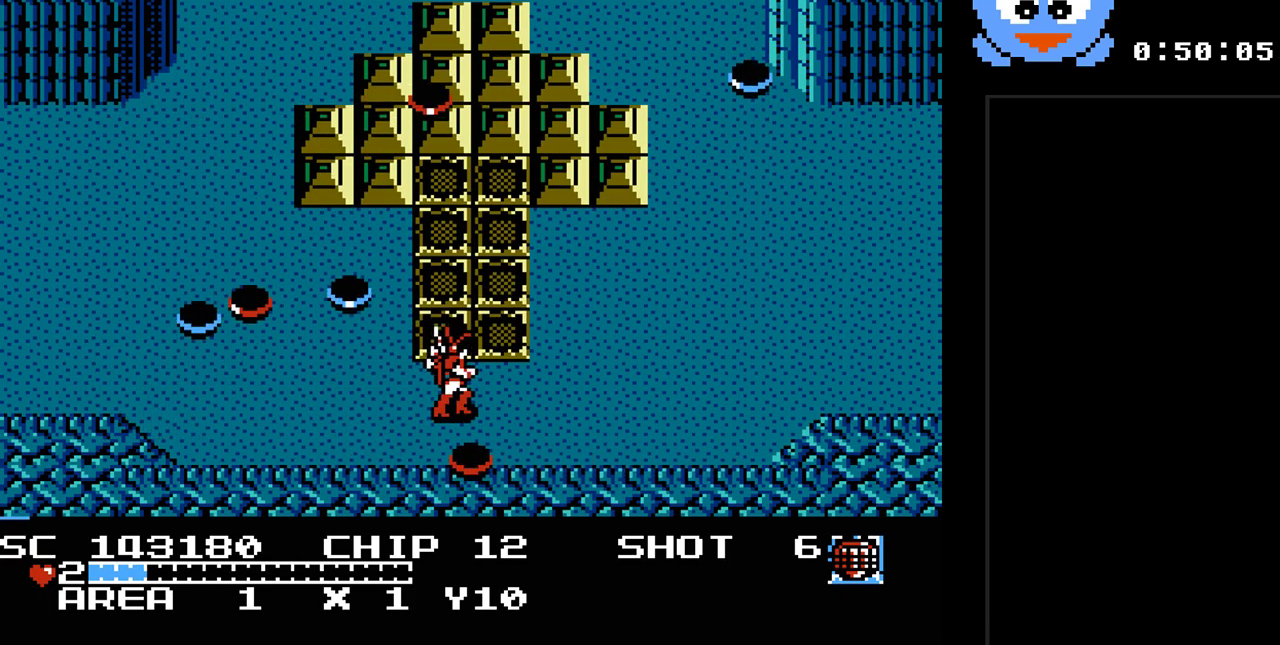
{"buttons": ["DPAD_DOWN", "DPAD_RIGHT"], "events": [[433, "DPAD_DOWN", "down"]]}
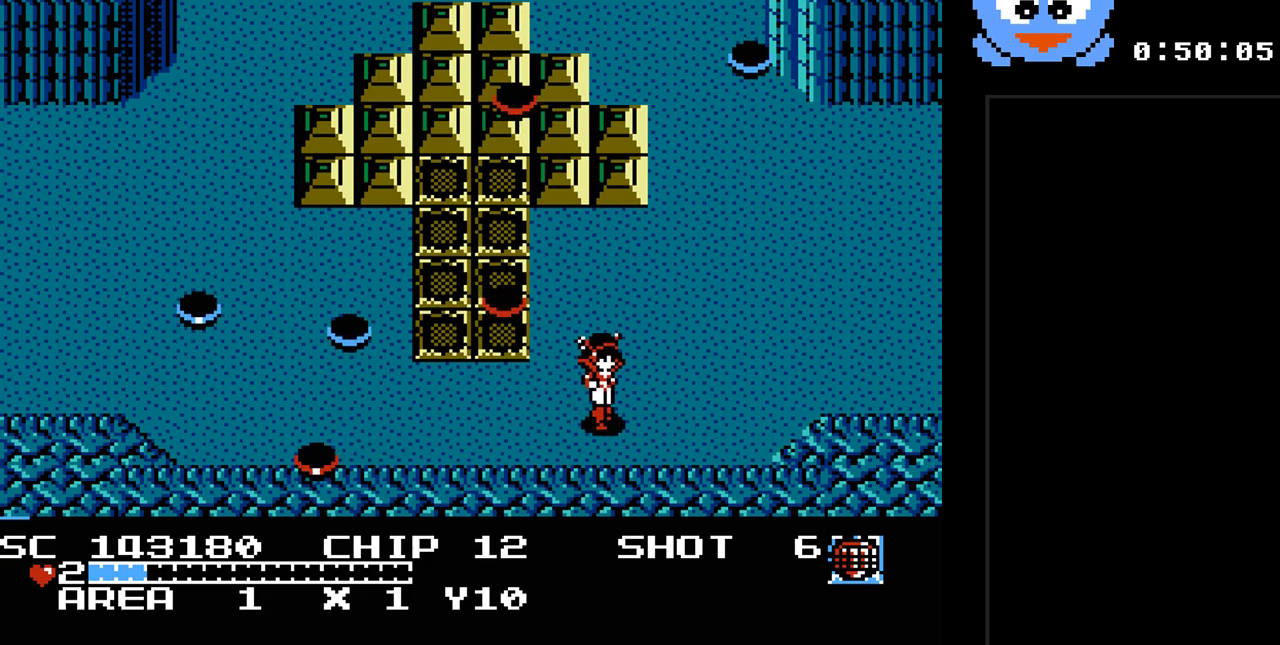
{"buttons": ["DPAD_LEFT"], "events": [[50, "DPAD_DOWN", "up"], [400, "DPAD_DOWN", "down"], [400, "DPAD_RIGHT", "up"], [433, "DPAD_DOWN", "up"], [433, "DPAD_LEFT", "down"]]}
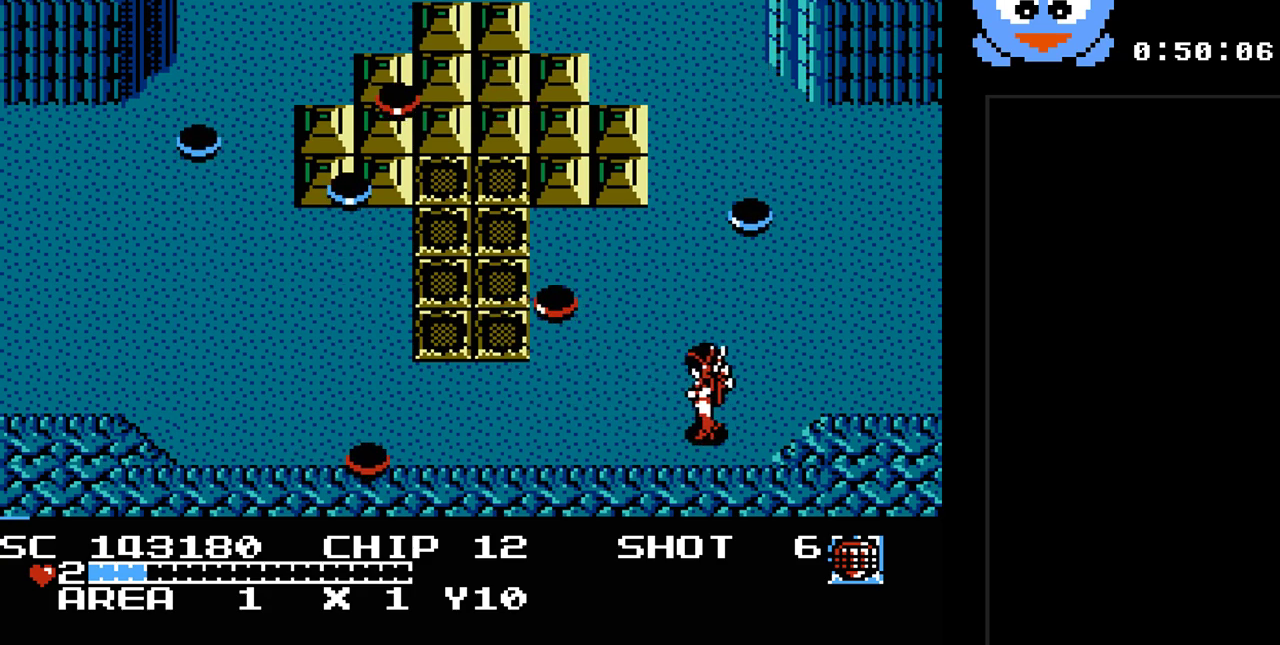
{"buttons": ["DPAD_UP"], "events": [[200, "DPAD_UP", "down"], [233, "DPAD_LEFT", "up"]]}
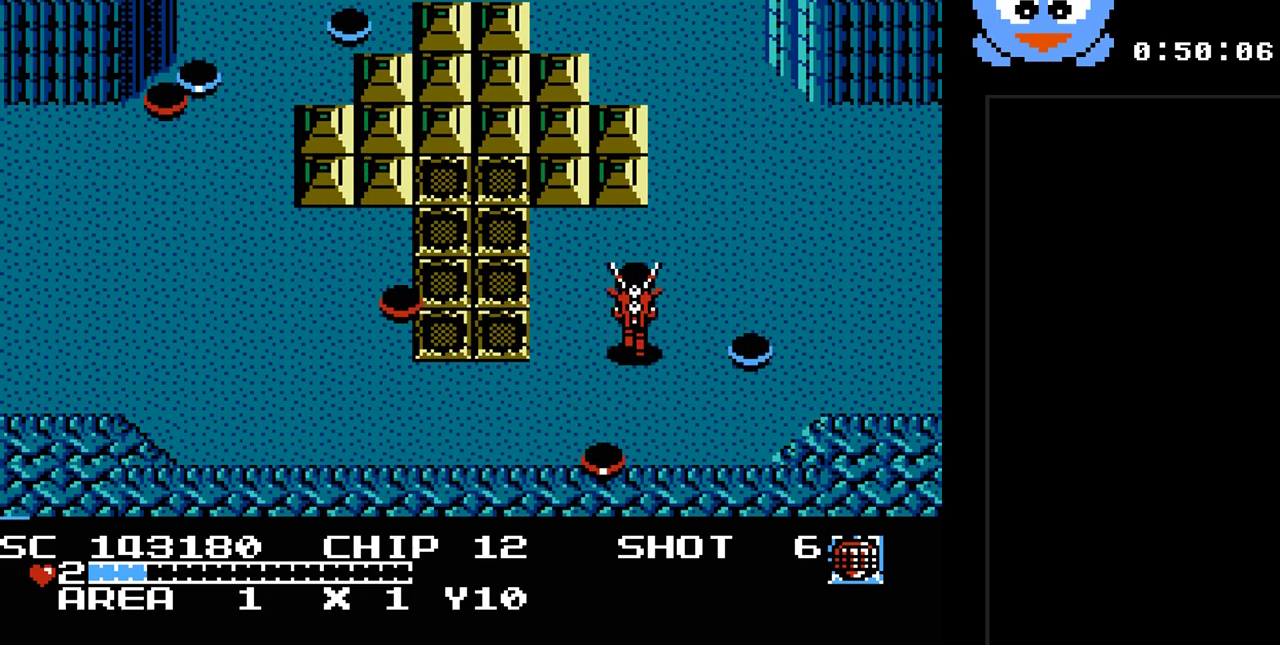
{"buttons": [], "events": [[133, "DPAD_LEFT", "down"], [133, "DPAD_UP", "up"], [200, "DPAD_LEFT", "up"]]}
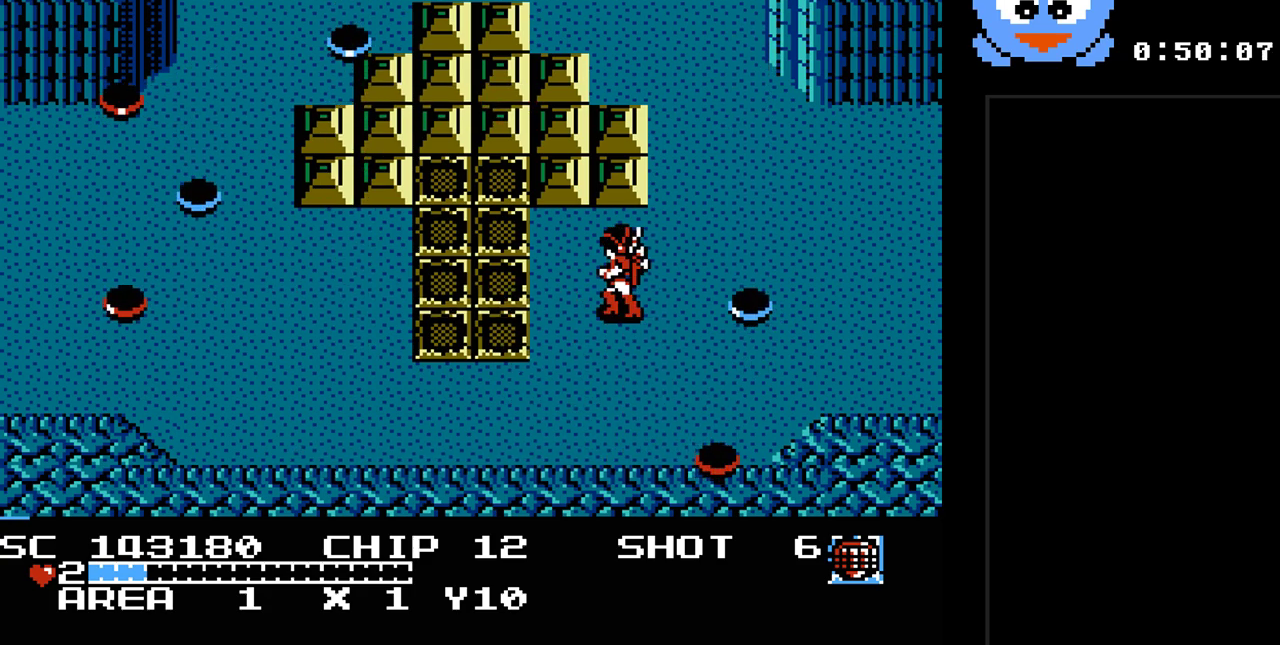
{"buttons": ["DPAD_RIGHT"], "events": [[33, "DPAD_DOWN", "down"], [150, "DPAD_DOWN", "up"], [150, "DPAD_RIGHT", "down"], [317, "DPAD_DOWN", "down"], [317, "DPAD_RIGHT", "up"], [350, "DPAD_RIGHT", "down"], [383, "DPAD_DOWN", "up"]]}
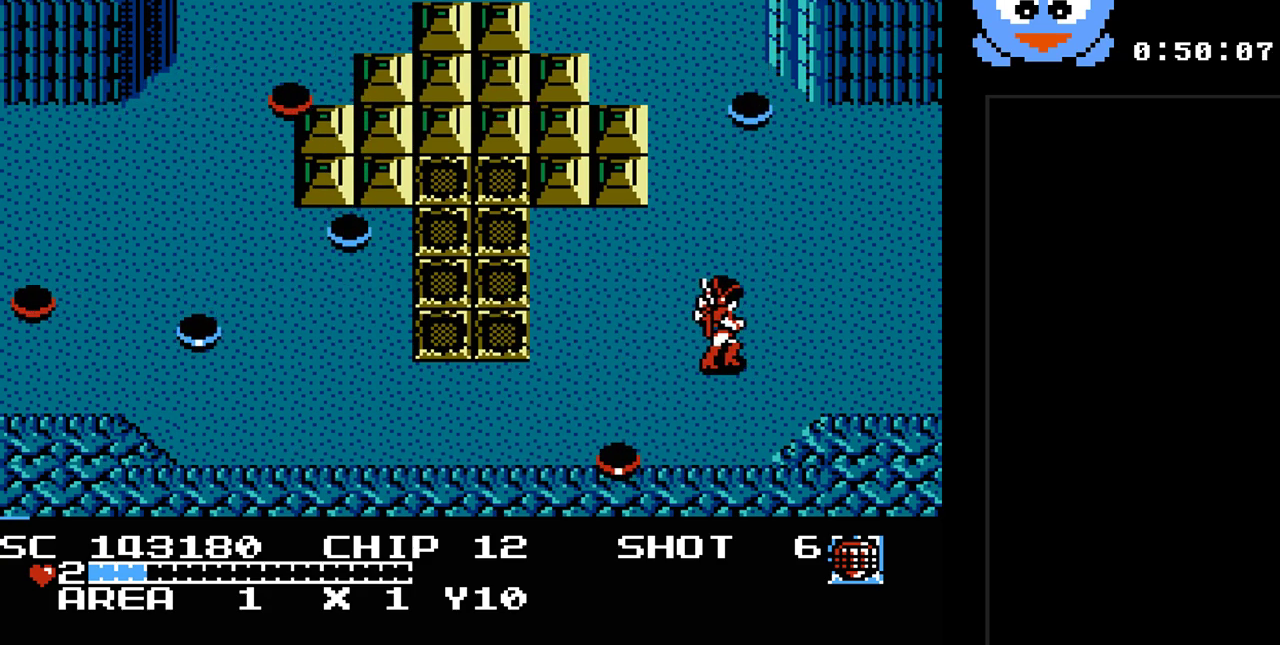
{"buttons": ["DPAD_RIGHT"], "events": []}
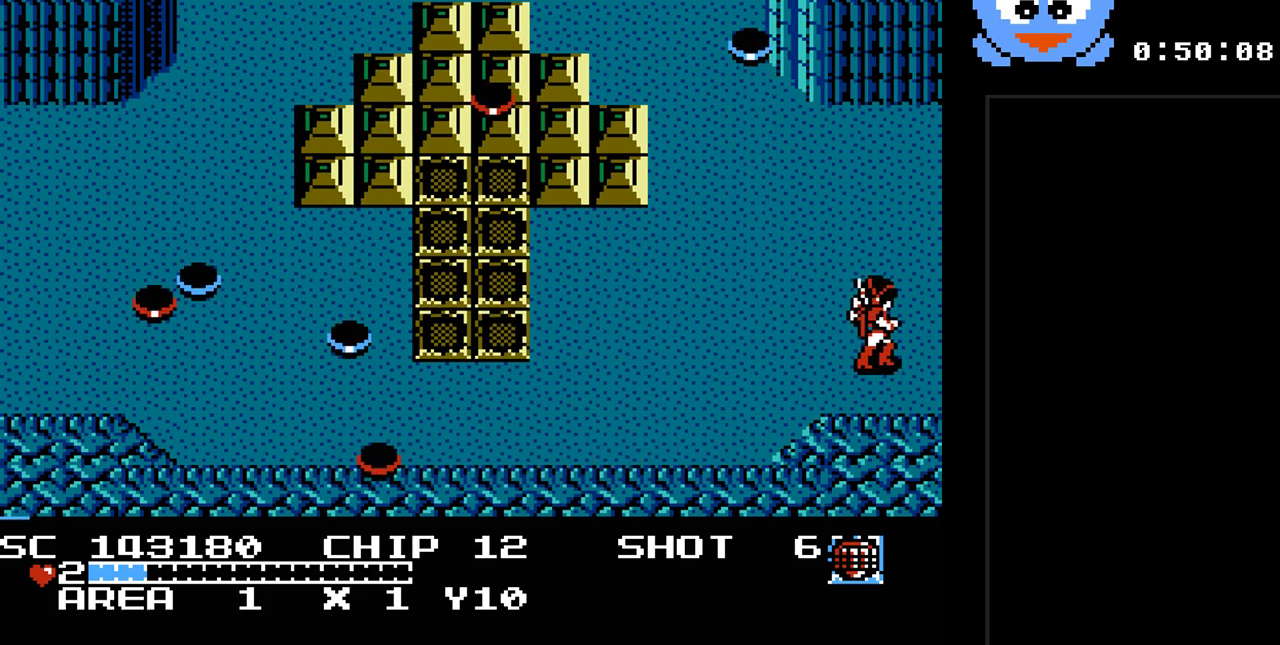
{"buttons": ["DPAD_RIGHT"], "events": []}
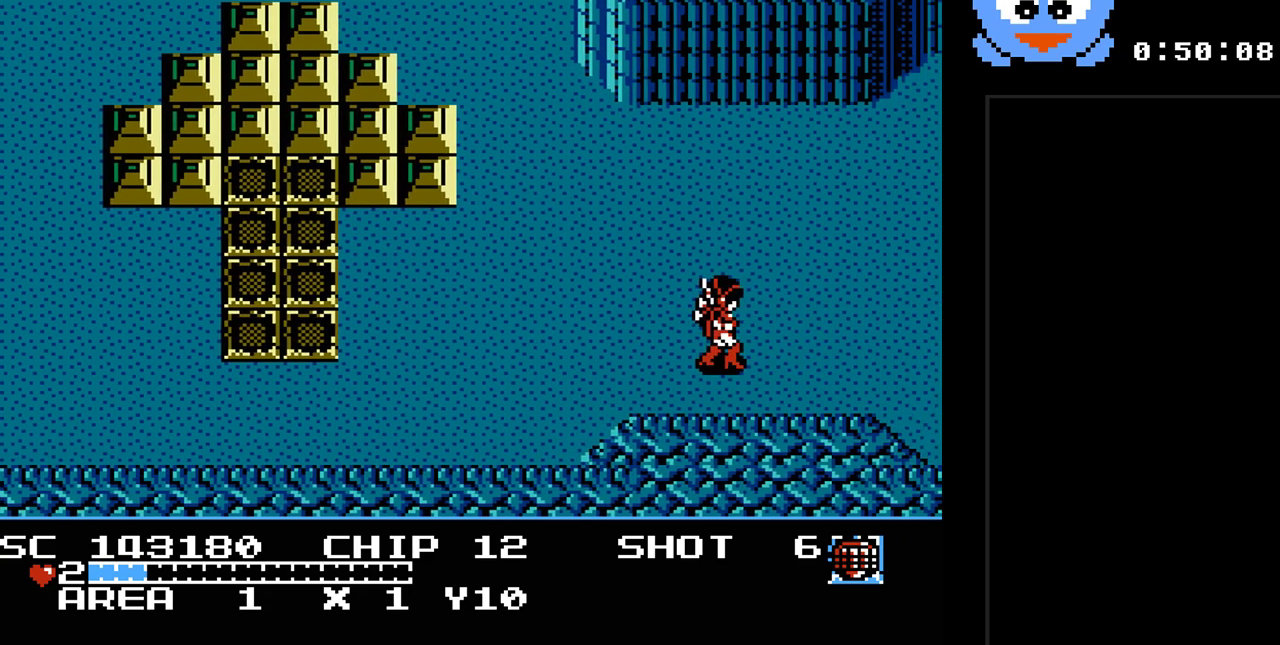
{"buttons": [], "events": [[33, "DPAD_RIGHT", "up"]]}
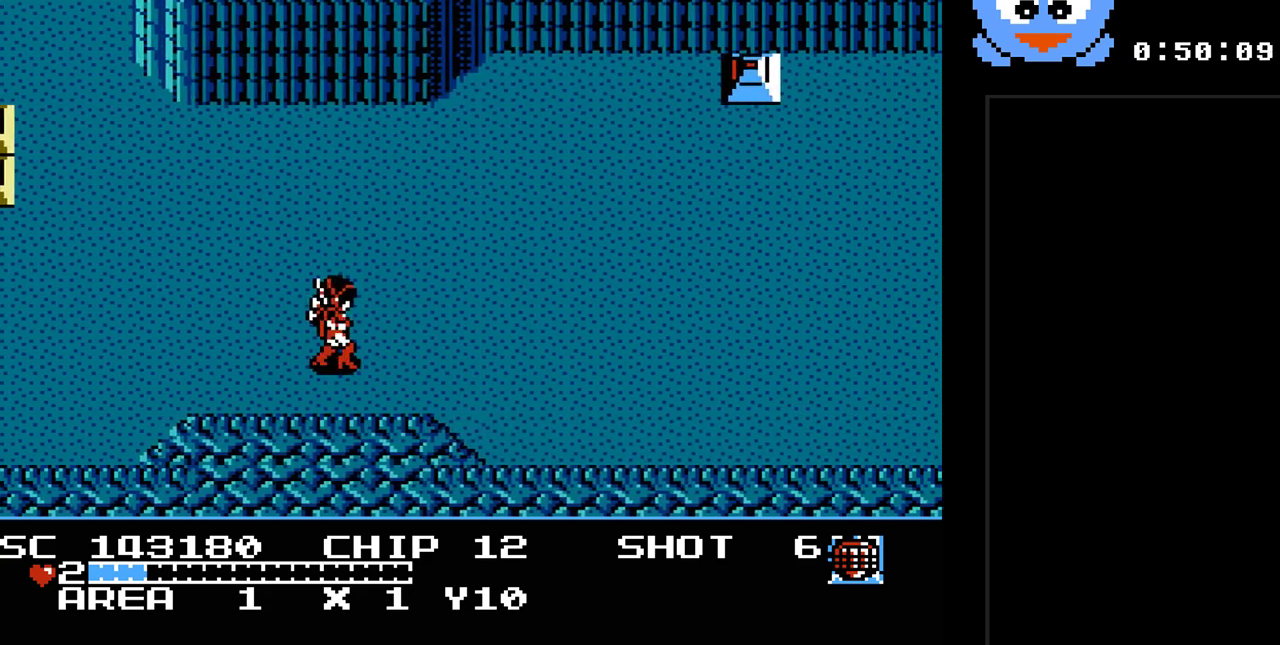
{"buttons": ["DPAD_RIGHT"], "events": [[133, "DPAD_RIGHT", "down"]]}
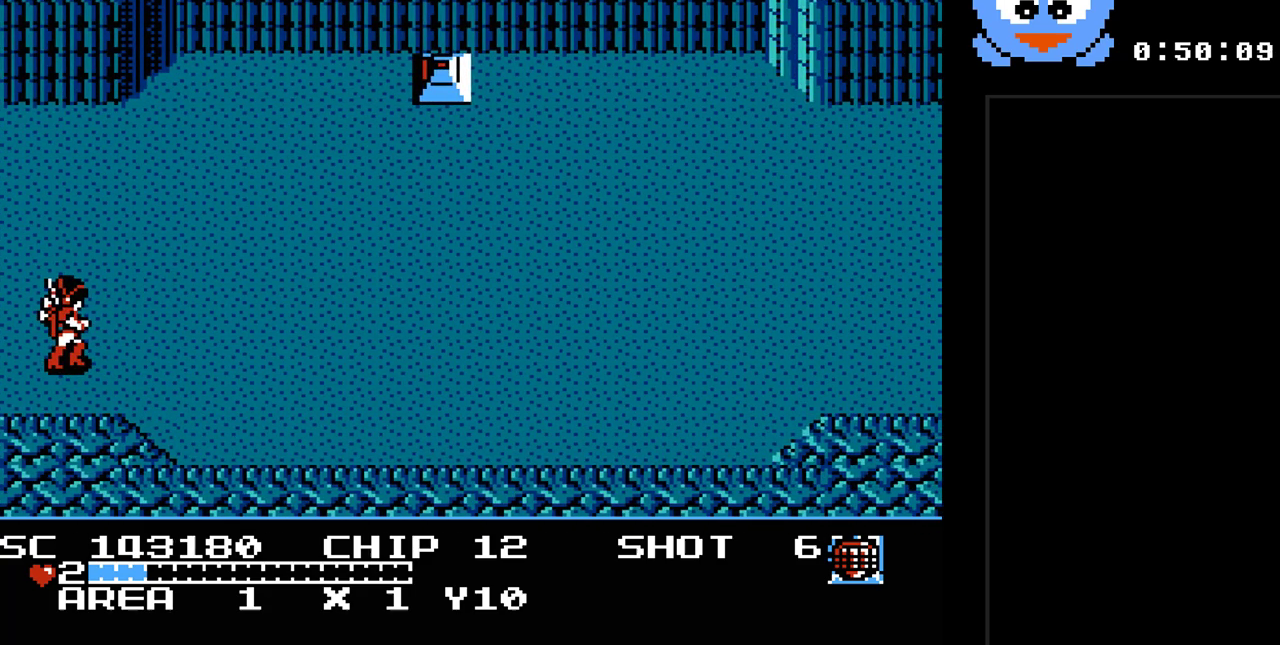
{"buttons": ["DPAD_RIGHT"], "events": []}
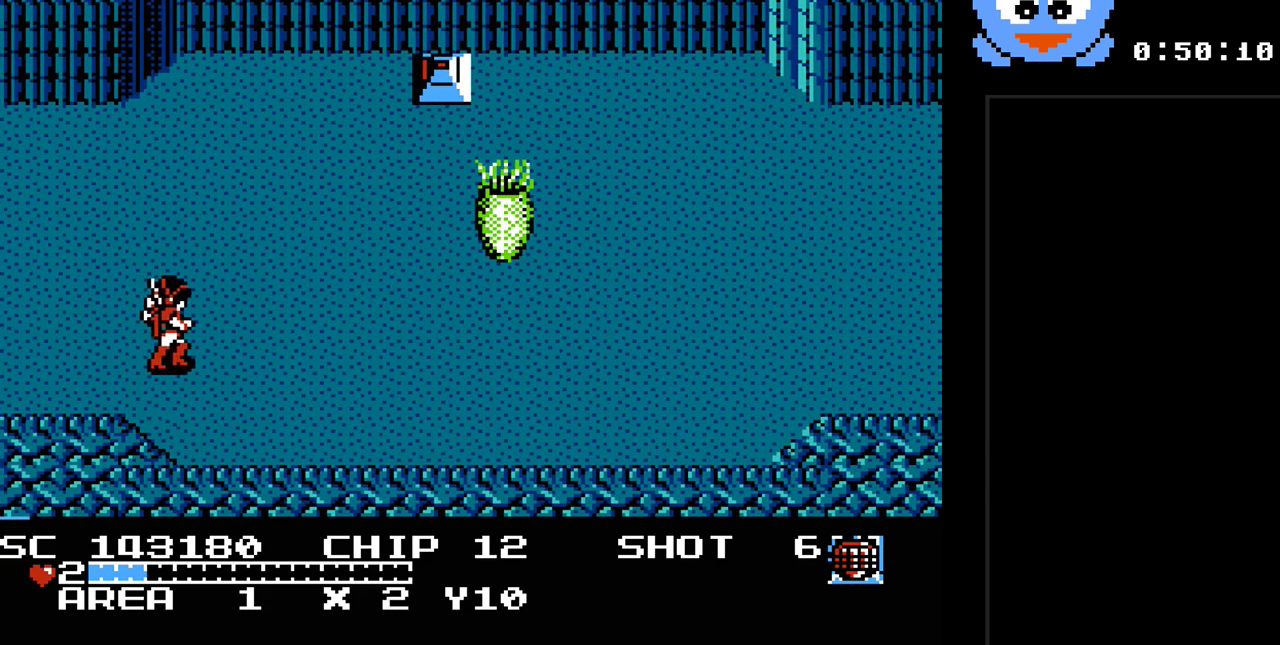
{"buttons": ["Y", "DPAD_UP"], "events": [[317, "Y", "down"], [417, "DPAD_UP", "down"], [483, "DPAD_RIGHT", "up"]]}
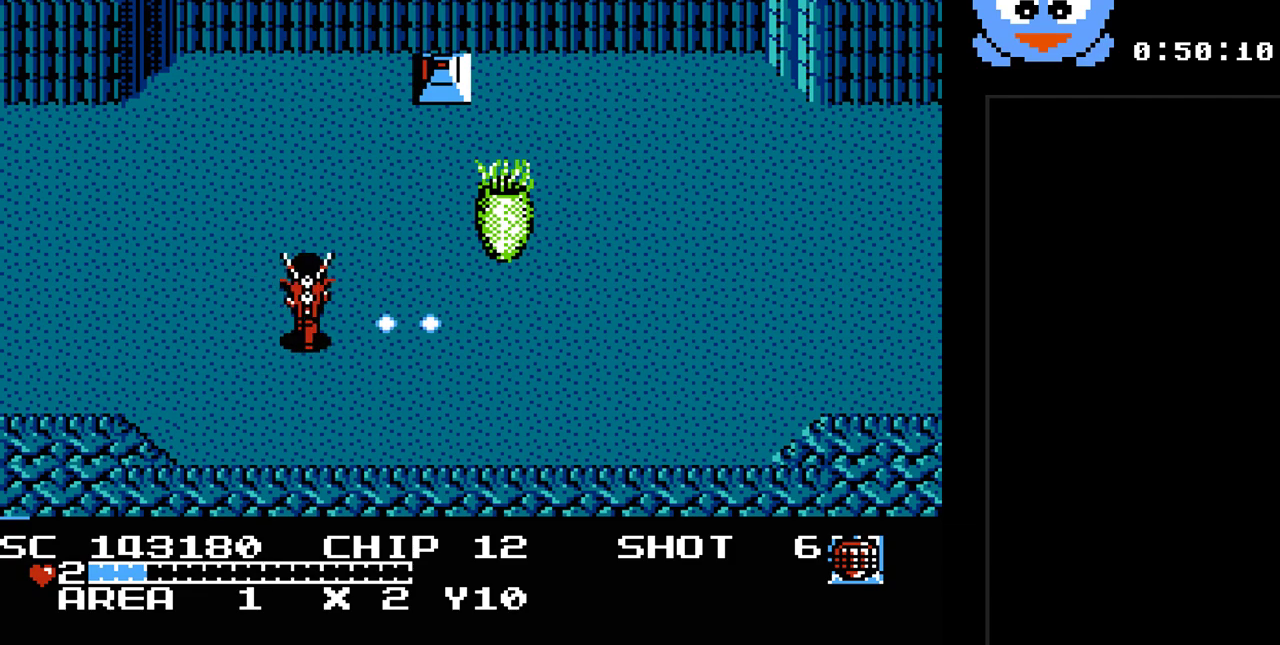
{"buttons": ["B", "Y", "DPAD_RIGHT"], "events": [[17, "DPAD_LEFT", "down"], [200, "DPAD_LEFT", "up"], [400, "DPAD_RIGHT", "down"], [400, "DPAD_UP", "up"], [500, "B", "down"]]}
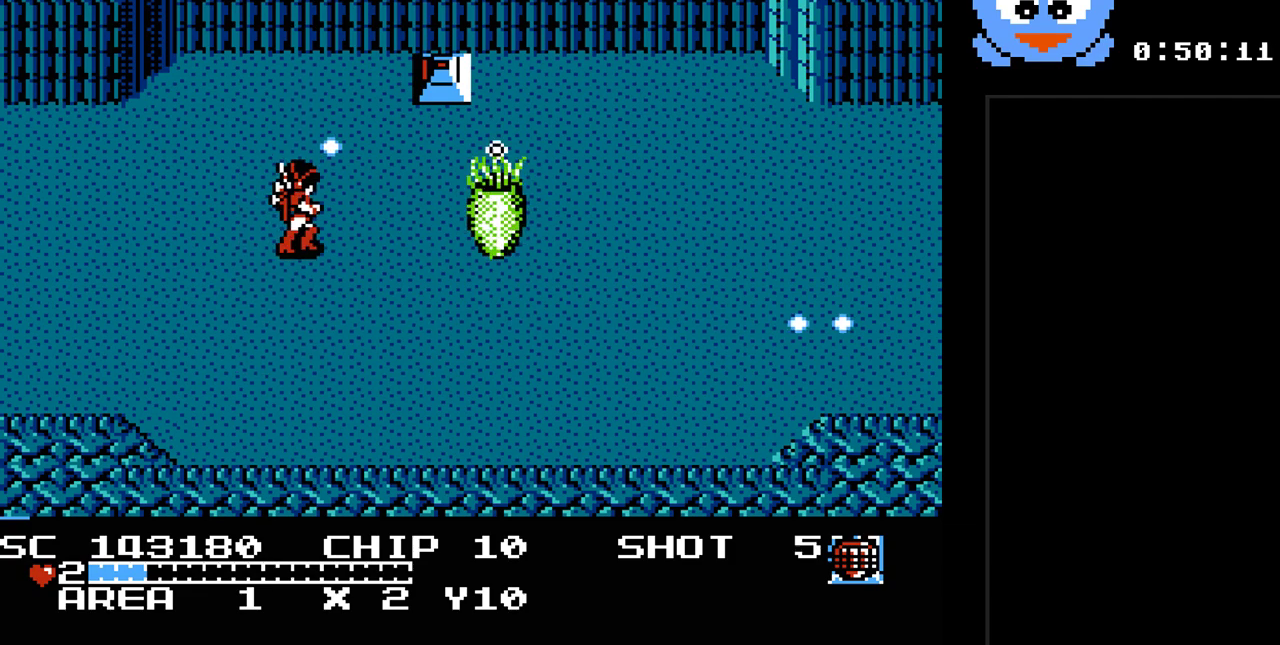
{"buttons": ["B", "Y"], "events": [[33, "DPAD_RIGHT", "up"]]}
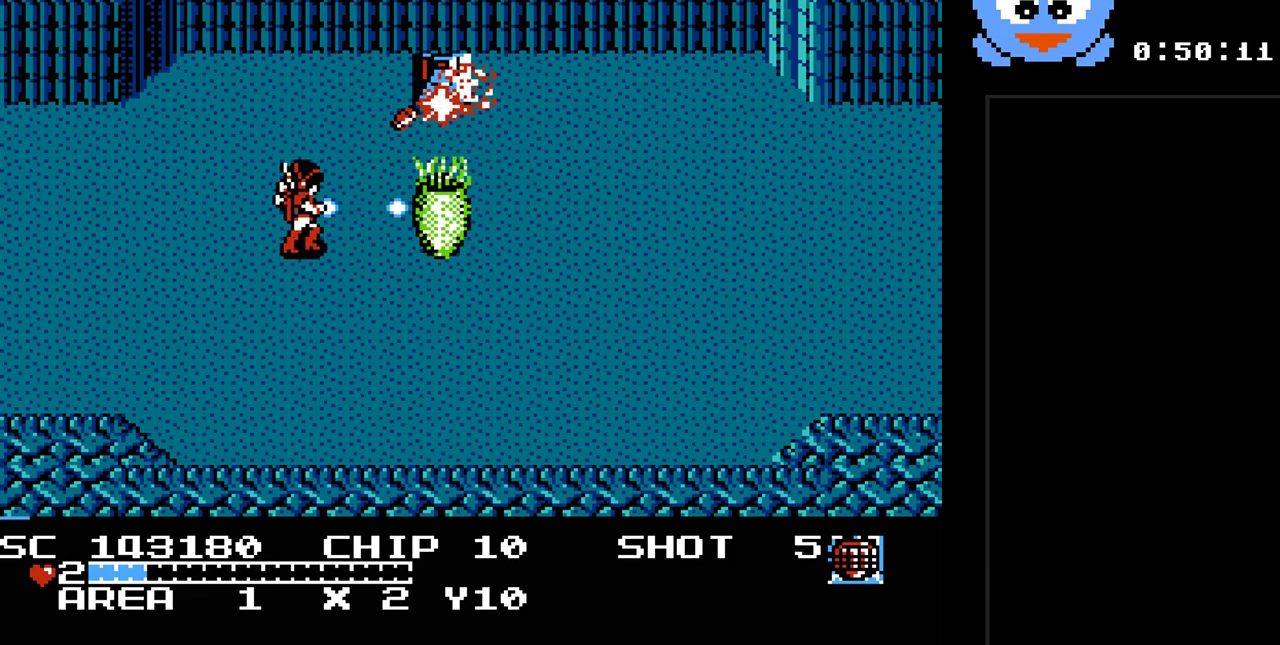
{"buttons": ["Y", "DPAD_DOWN", "DPAD_LEFT"], "events": [[67, "DPAD_LEFT", "down"], [100, "B", "up"], [200, "DPAD_DOWN", "down"]]}
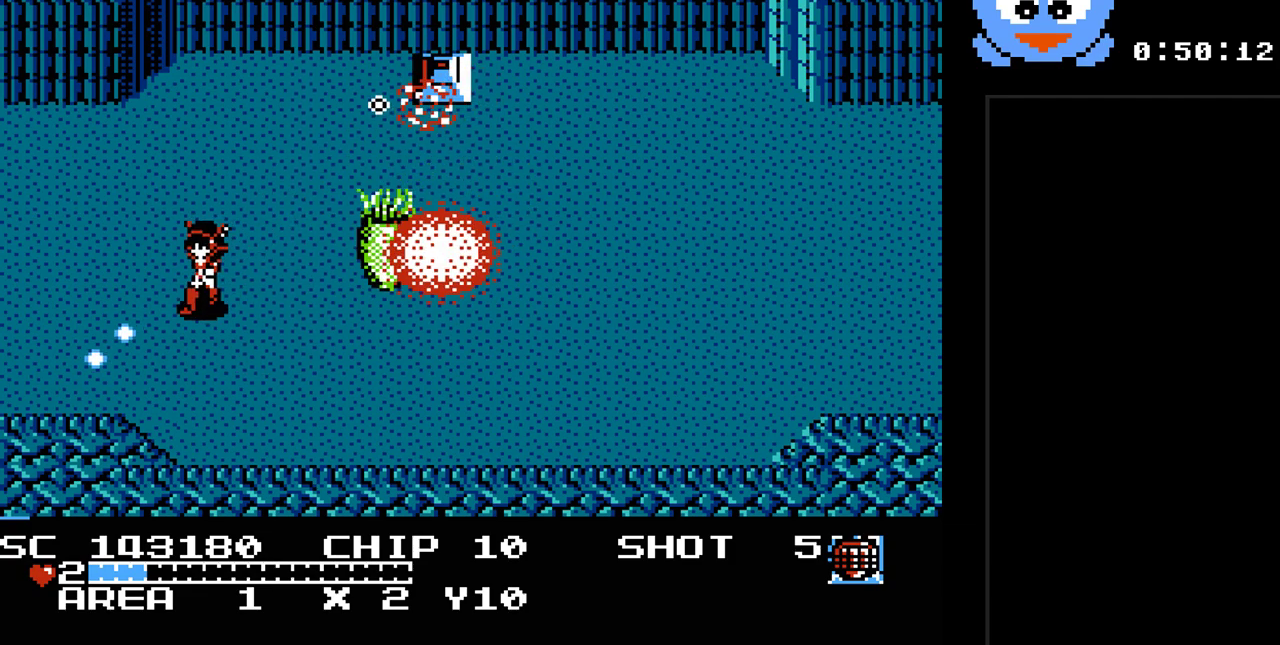
{"buttons": ["Y"], "events": [[50, "DPAD_DOWN", "up"], [233, "DPAD_UP", "down"], [267, "DPAD_LEFT", "up"], [300, "DPAD_RIGHT", "down"], [300, "DPAD_UP", "up"], [400, "DPAD_RIGHT", "up"]]}